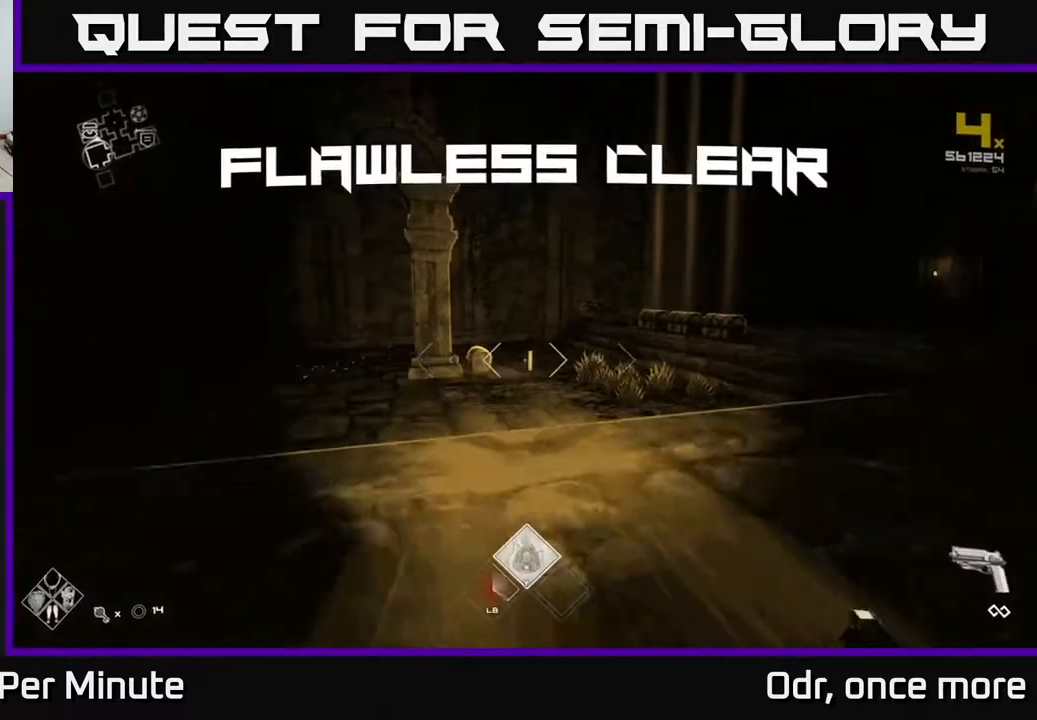
Gameplay with a controller (Xbox layout); each line is a JSON object with the inputs held at the frame after it. "events" lists button and stick changes between this image and that frame as [ms after this image, input, new state], when the widget could be followed in between.
{"buttons": ["L1"], "left_stick": "up", "right_stick": "center", "events": []}
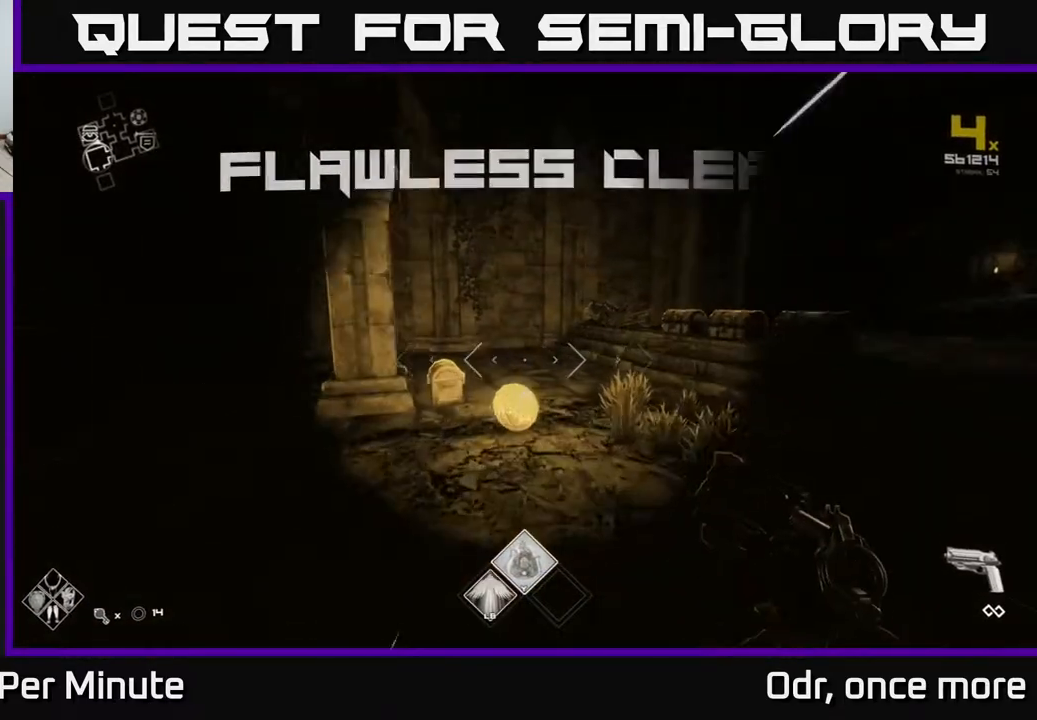
{"buttons": [], "left_stick": "center", "right_stick": "center", "events": [[200, "right_stick", "down-left"], [350, "L1", "up"], [417, "right_stick", "center"], [467, "left_stick", "center"]]}
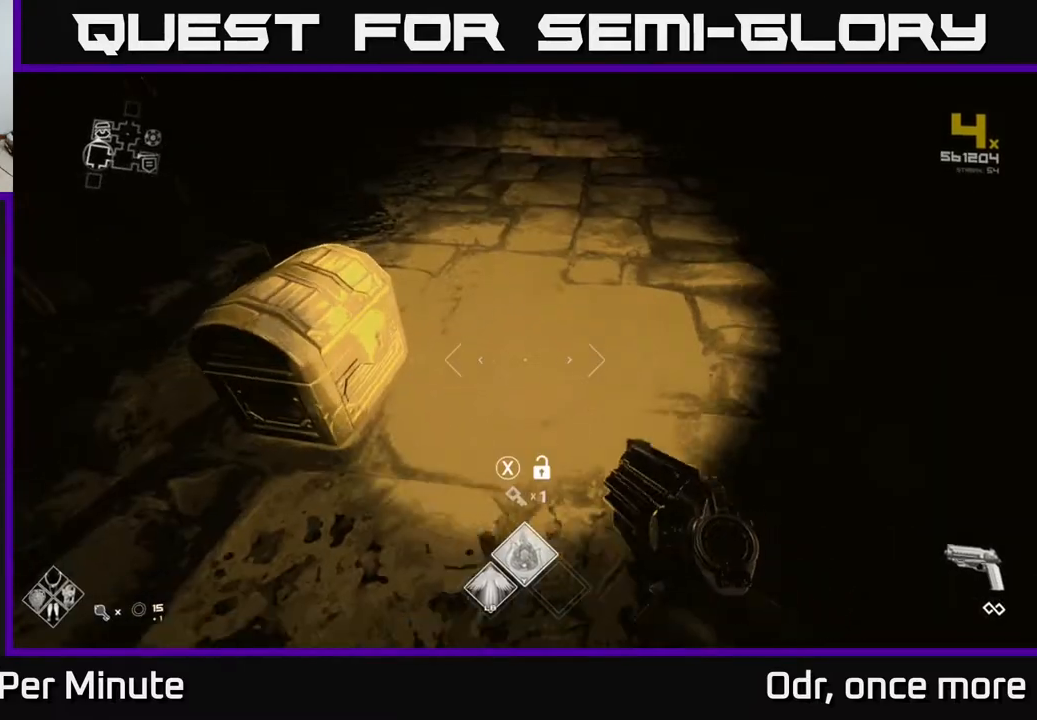
{"buttons": [], "left_stick": "center", "right_stick": "center", "events": [[150, "left_stick", "left"], [283, "X", "down"], [283, "left_stick", "center"], [400, "X", "up"]]}
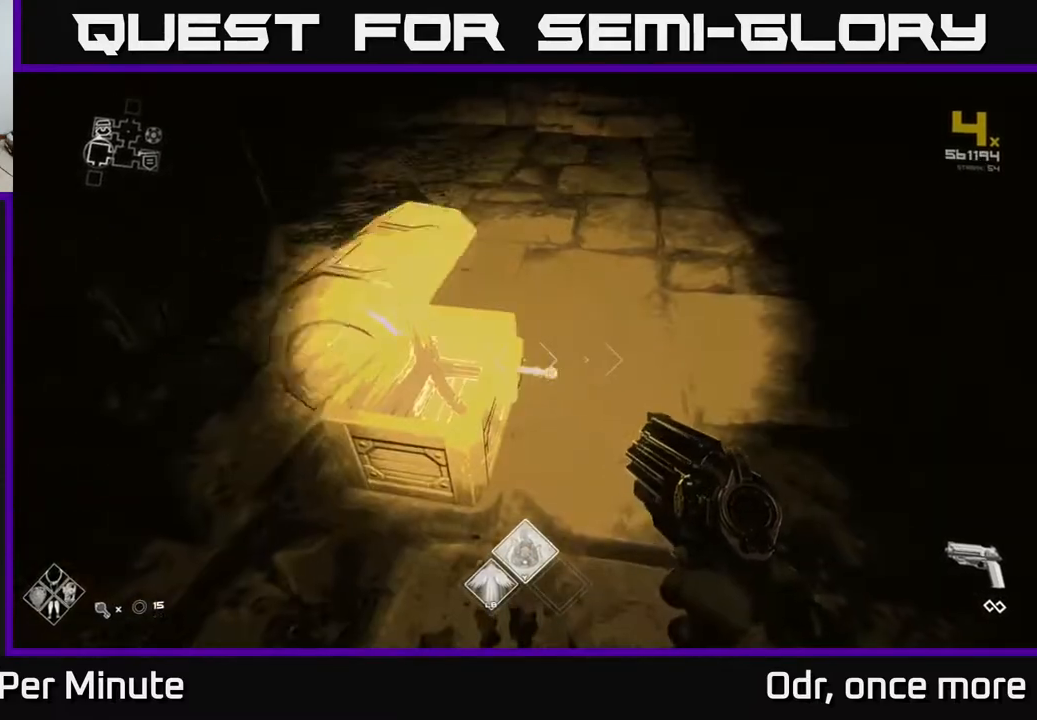
{"buttons": [], "left_stick": "center", "right_stick": "center", "events": [[150, "left_stick", "right"], [150, "right_stick", "left"], [317, "left_stick", "center"], [400, "right_stick", "center"]]}
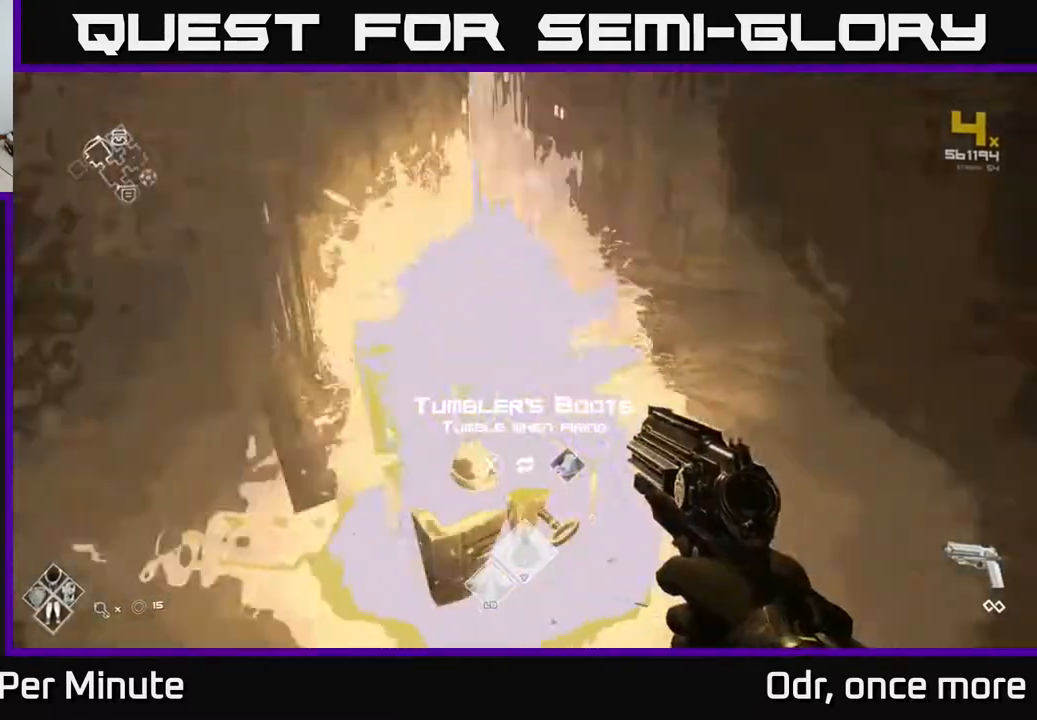
{"buttons": [], "left_stick": "center", "right_stick": "center", "events": []}
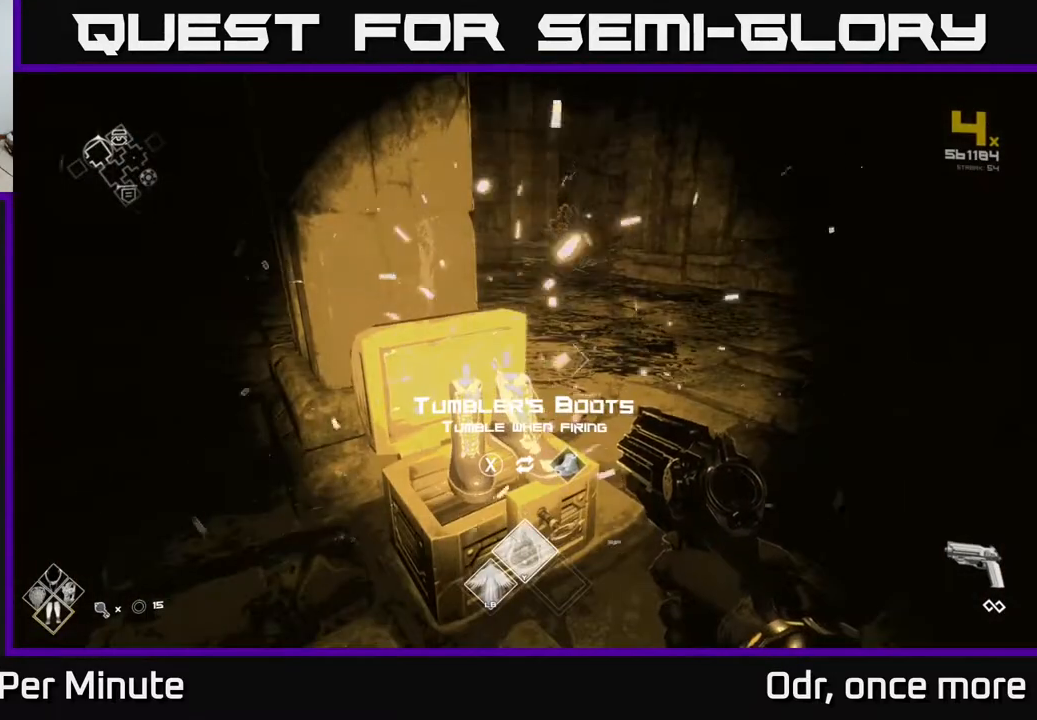
{"buttons": [], "left_stick": "down-right", "right_stick": "center", "events": [[150, "left_stick", "down-left"], [167, "right_stick", "right"], [300, "left_stick", "down"], [467, "left_stick", "down-right"], [483, "right_stick", "center"]]}
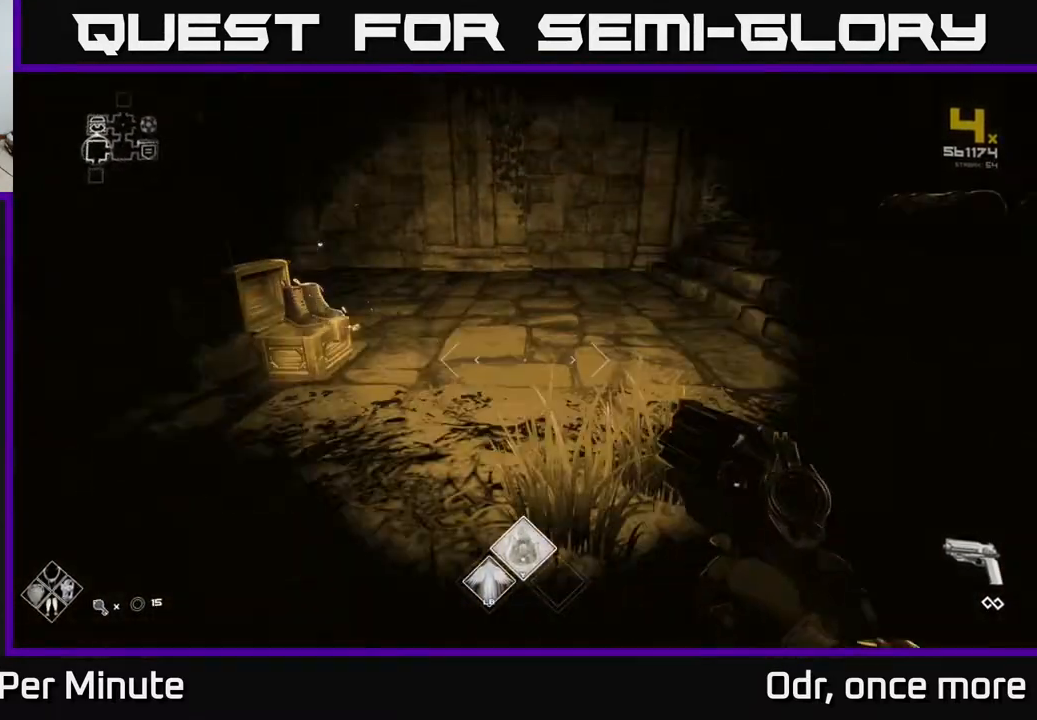
{"buttons": [], "left_stick": "right", "right_stick": "center", "events": [[67, "left_stick", "right"], [250, "left_stick", "down-right"], [483, "left_stick", "right"]]}
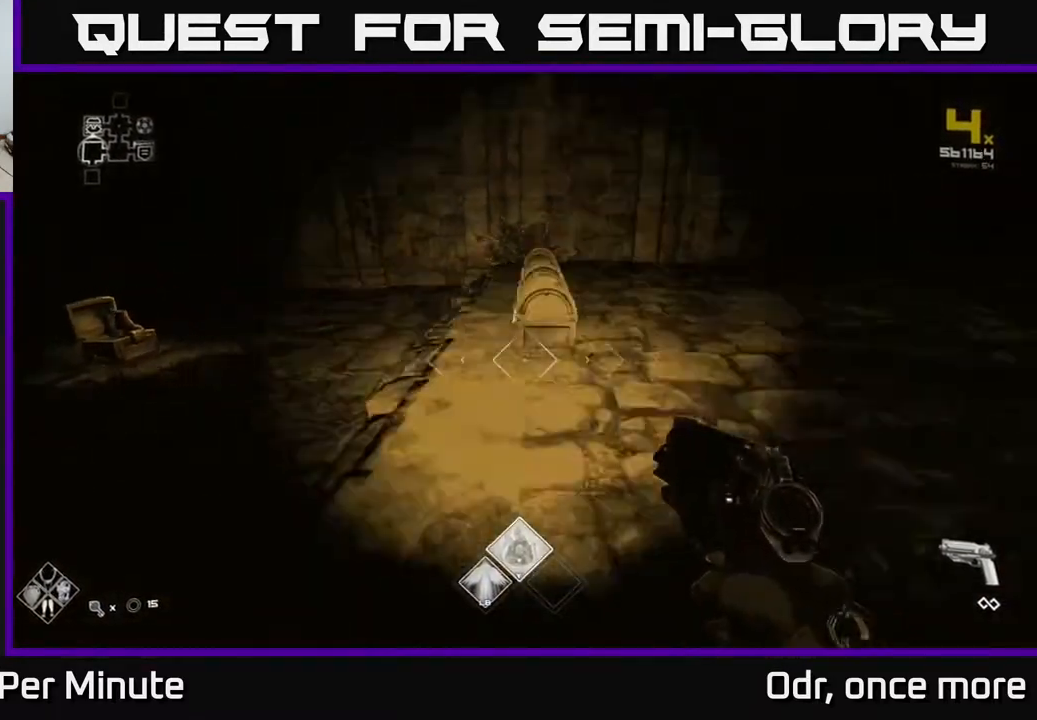
{"buttons": [], "left_stick": "up", "right_stick": "center", "events": [[183, "right_stick", "left"], [233, "left_stick", "up-right"], [417, "left_stick", "up"], [500, "right_stick", "center"]]}
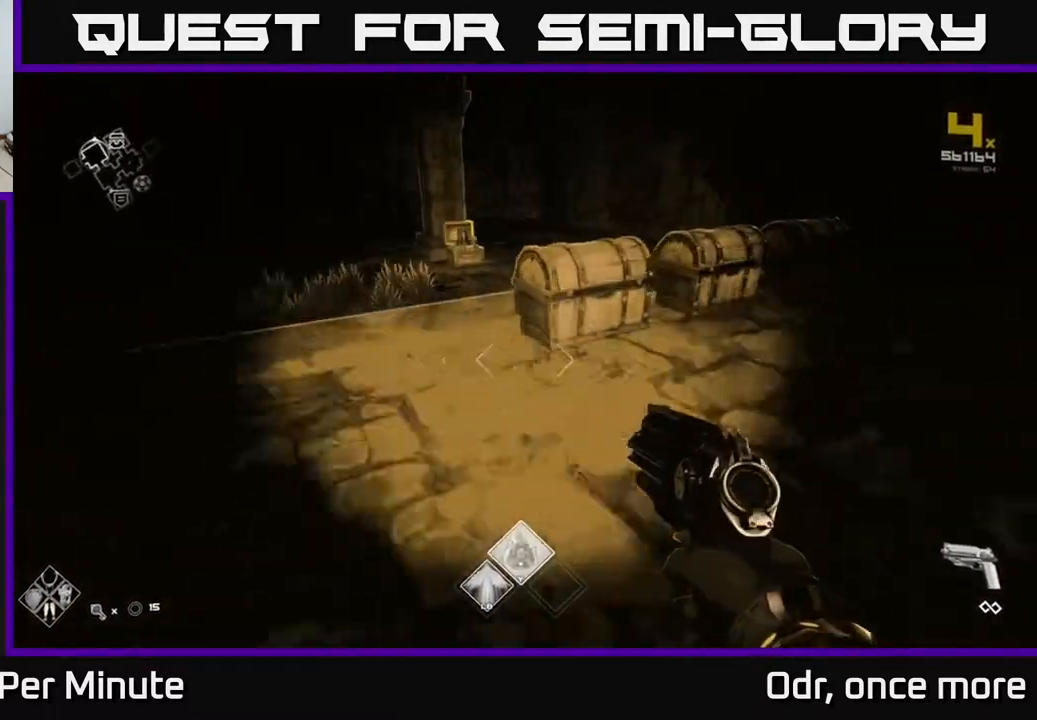
{"buttons": [], "left_stick": "up", "right_stick": "center", "events": [[217, "X", "down"], [217, "left_stick", "center"], [317, "X", "up"], [500, "left_stick", "up"]]}
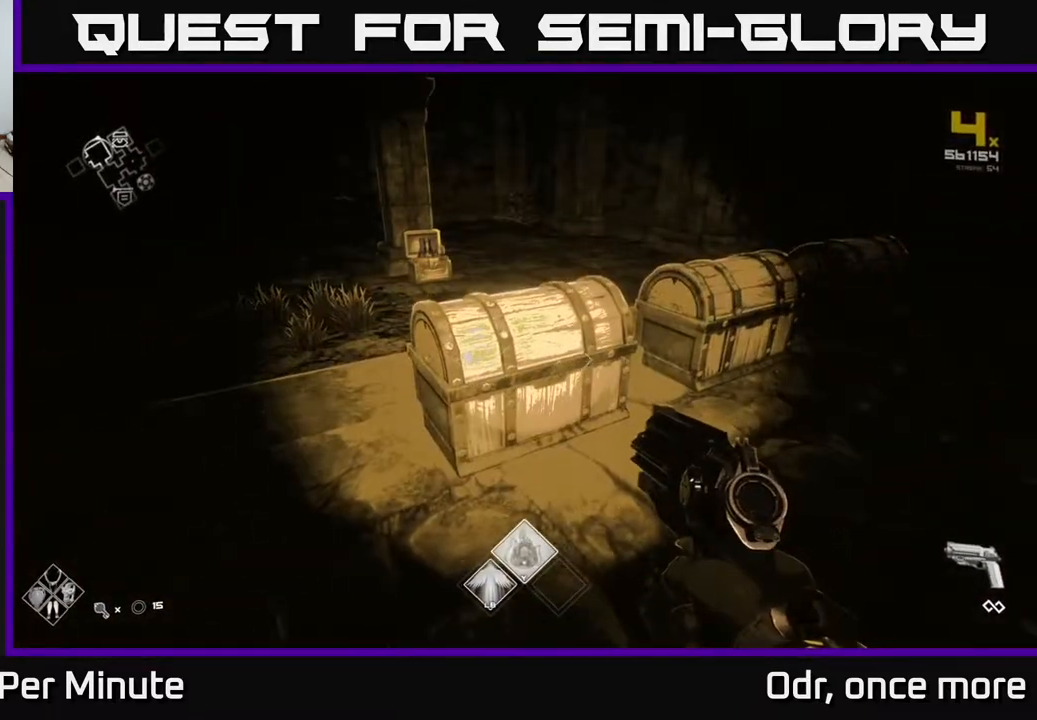
{"buttons": [], "left_stick": "up", "right_stick": "center", "events": [[167, "left_stick", "center"], [300, "X", "down"], [417, "X", "up"], [433, "left_stick", "up"]]}
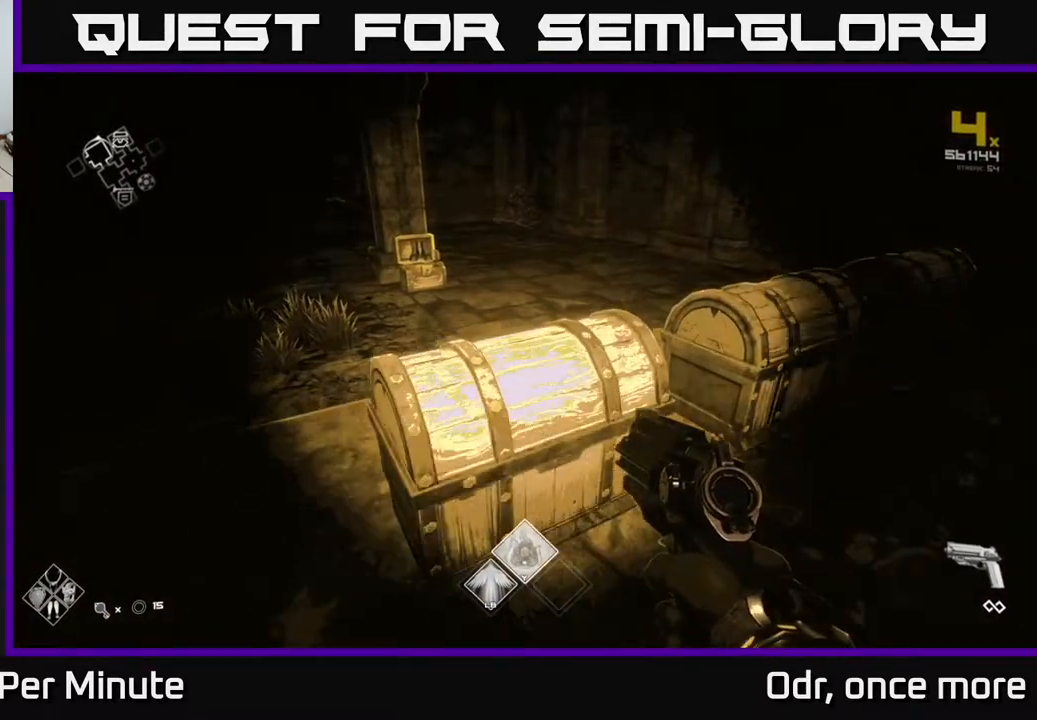
{"buttons": ["X"], "left_stick": "center", "right_stick": "center", "events": [[50, "X", "down"], [67, "left_stick", "center"], [167, "X", "up"], [450, "X", "down"]]}
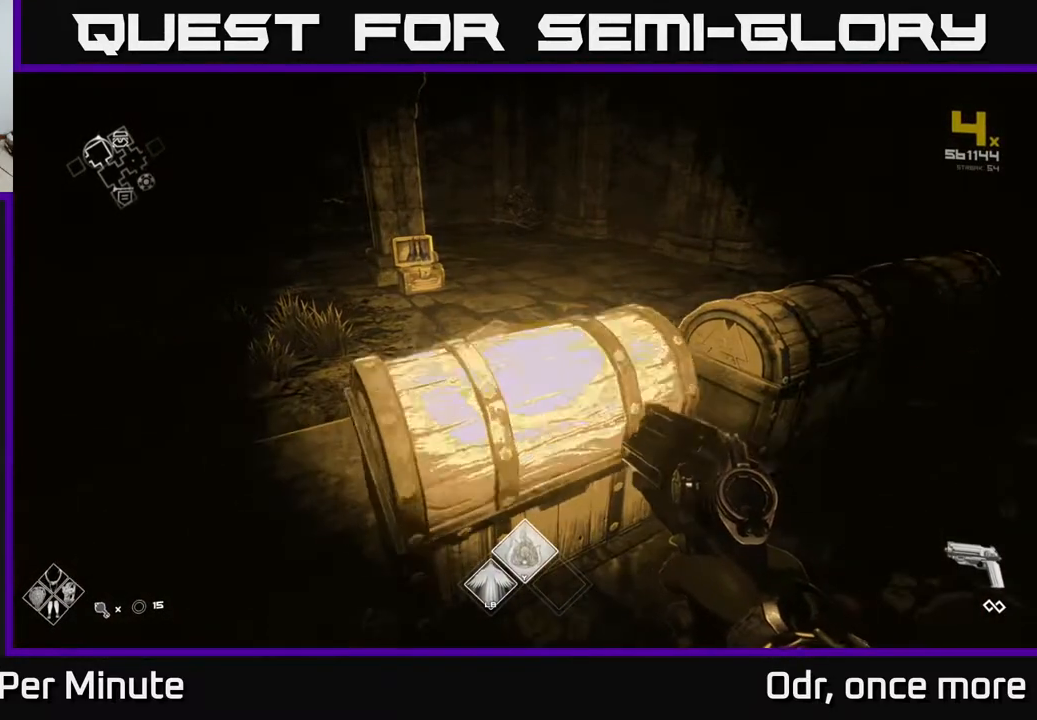
{"buttons": [], "left_stick": "center", "right_stick": "center", "events": [[17, "X", "up"], [100, "left_stick", "down-left"], [167, "right_stick", "up"], [283, "left_stick", "down"], [350, "right_stick", "center"], [383, "left_stick", "center"]]}
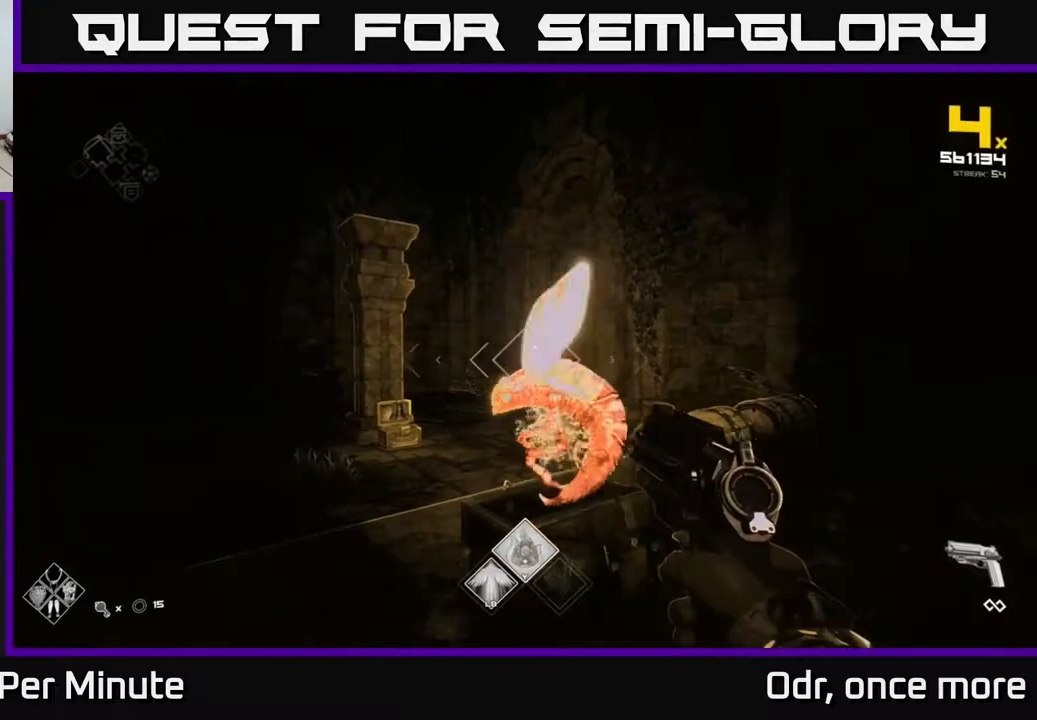
{"buttons": [], "left_stick": "down", "right_stick": "center", "events": [[133, "left_stick", "down"], [233, "R2", "down"], [283, "left_stick", "center"], [300, "R2", "up"], [367, "left_stick", "down"]]}
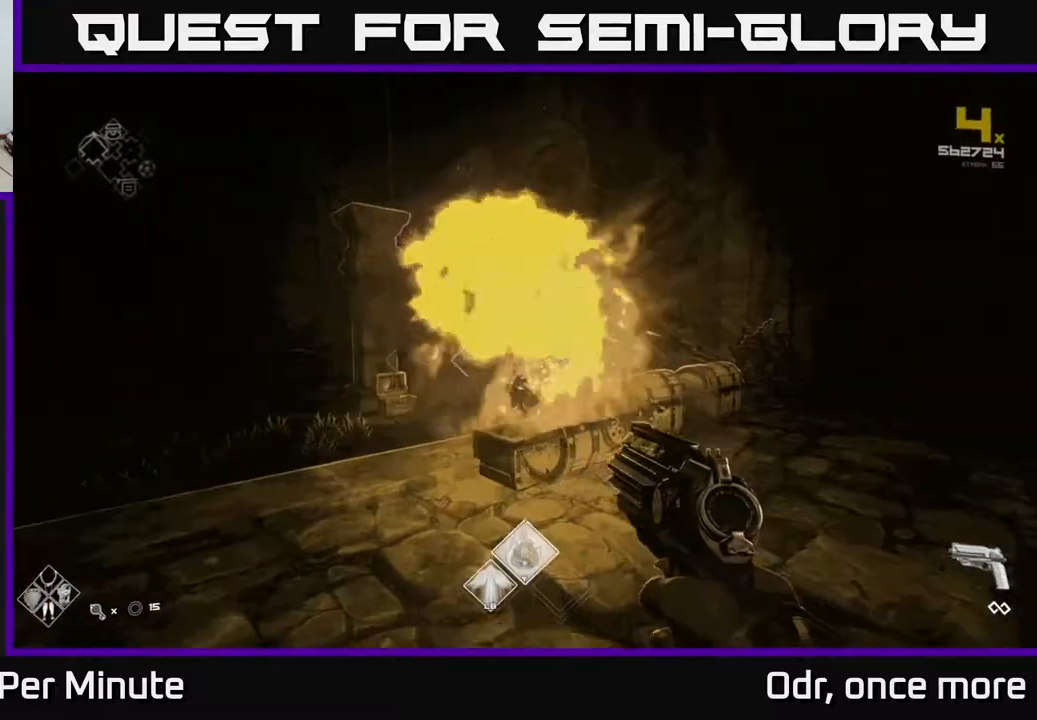
{"buttons": [], "left_stick": "up", "right_stick": "center", "events": [[67, "left_stick", "up"], [300, "right_stick", "down"], [483, "right_stick", "center"]]}
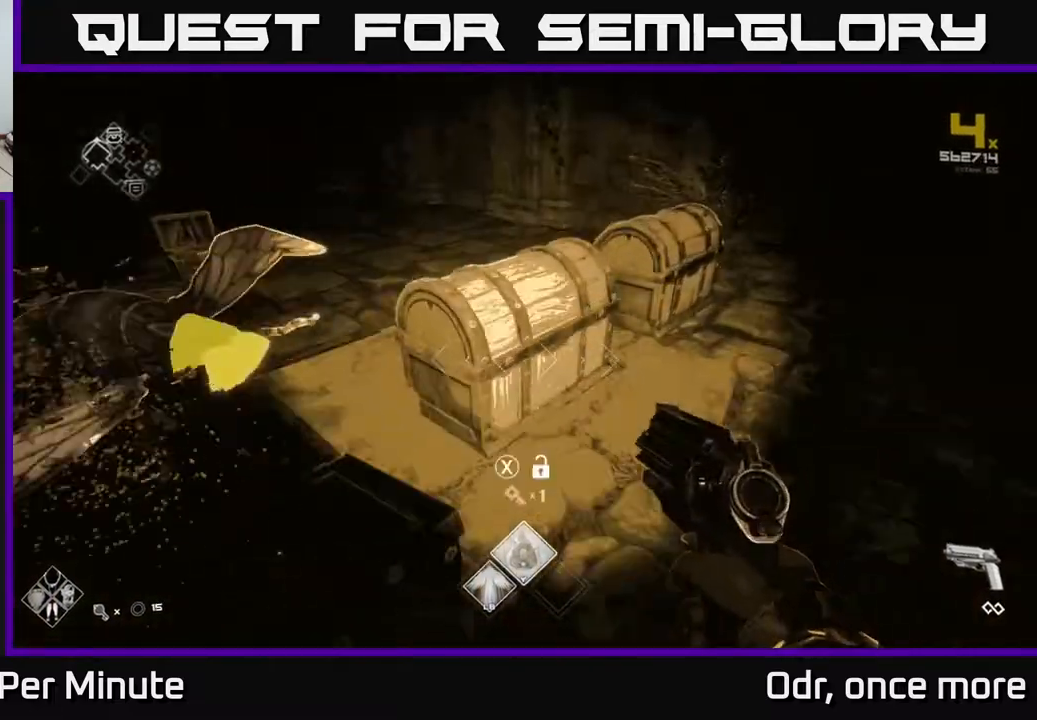
{"buttons": [], "left_stick": "down", "right_stick": "center", "events": [[83, "left_stick", "center"], [167, "X", "down"], [283, "X", "up"], [500, "left_stick", "down"]]}
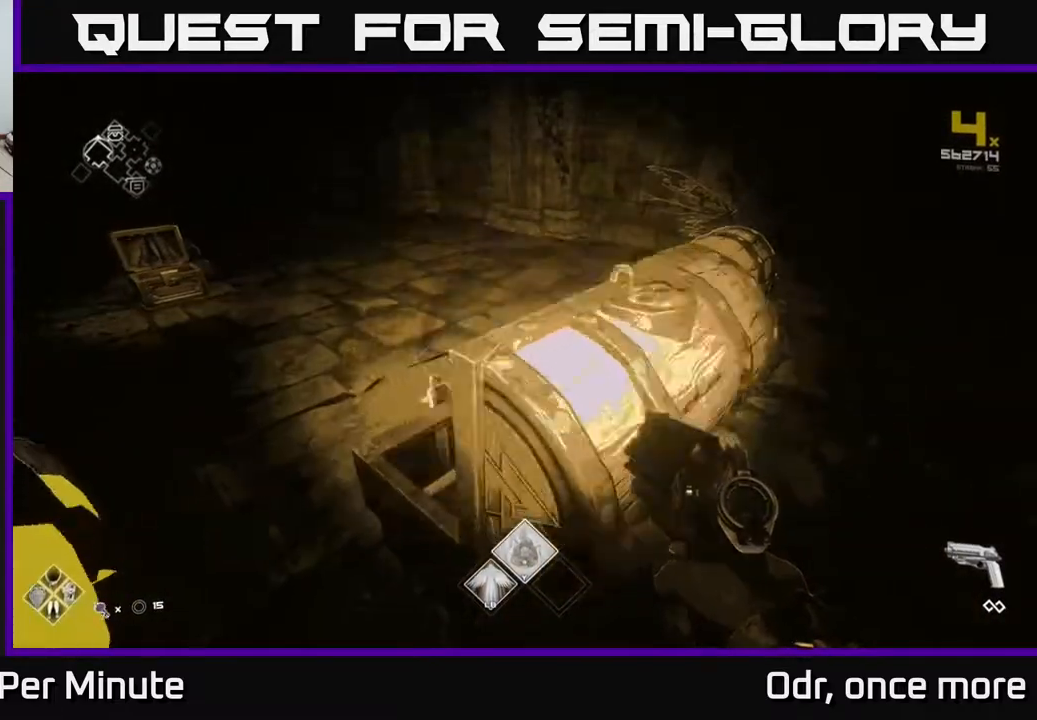
{"buttons": ["R2"], "left_stick": "center", "right_stick": "down-right", "events": [[17, "right_stick", "up"], [217, "right_stick", "center"], [300, "left_stick", "center"], [433, "right_stick", "down-right"], [467, "R2", "down"]]}
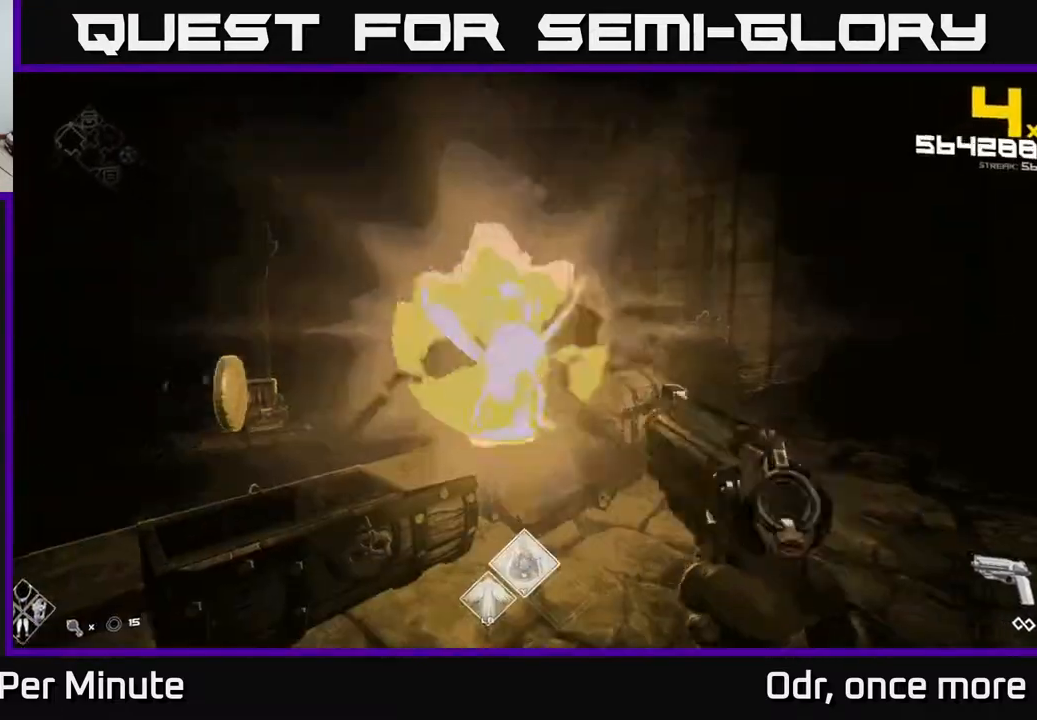
{"buttons": [], "left_stick": "up-right", "right_stick": "down-left", "events": [[33, "right_stick", "center"], [83, "R2", "up"], [300, "left_stick", "up-right"], [467, "right_stick", "down-left"]]}
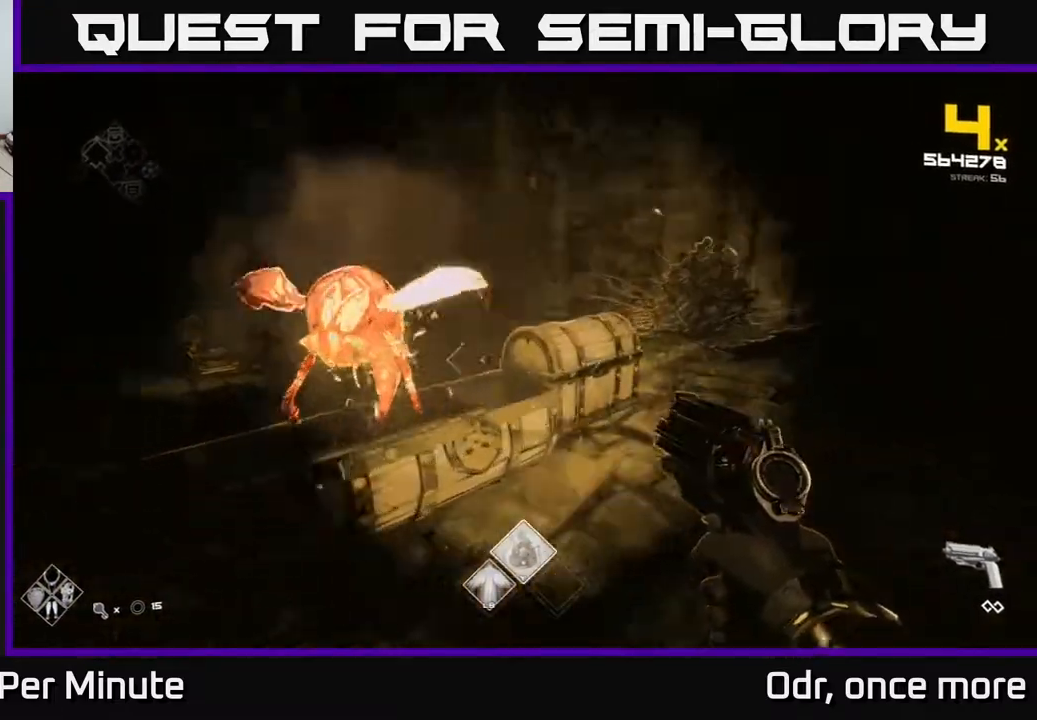
{"buttons": ["R2"], "left_stick": "center", "right_stick": "up-right", "events": [[33, "left_stick", "up"], [150, "left_stick", "down-left"], [150, "right_stick", "left"], [233, "right_stick", "up-left"], [300, "left_stick", "down"], [350, "right_stick", "center"], [433, "R2", "down"], [433, "left_stick", "center"], [467, "right_stick", "up-right"]]}
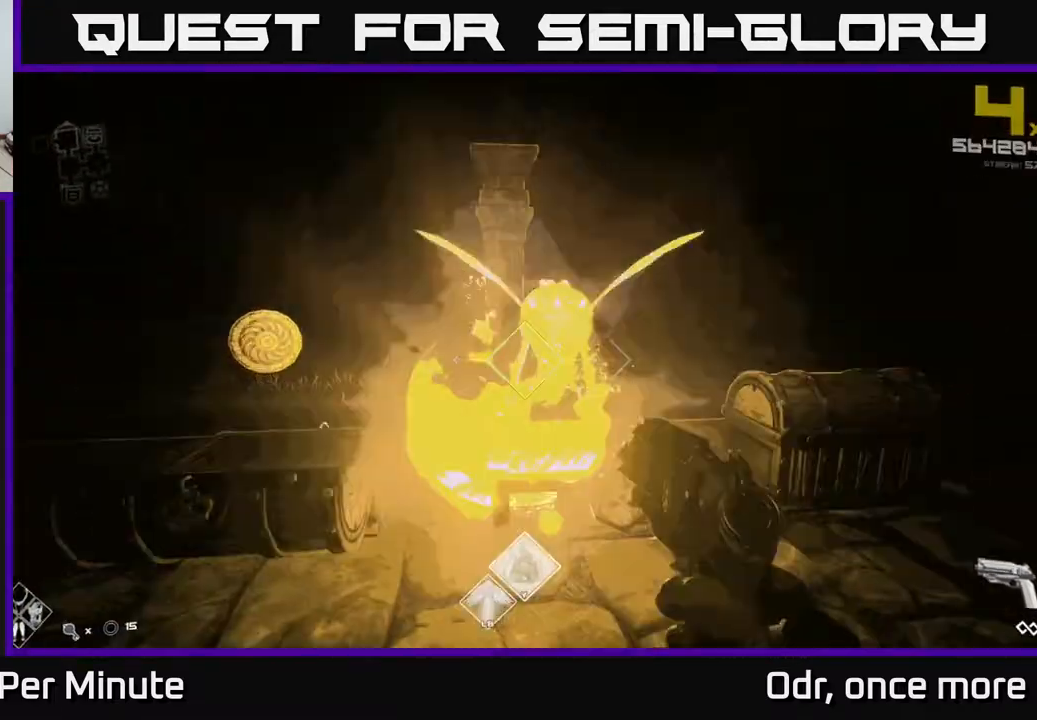
{"buttons": [], "left_stick": "up-left", "right_stick": "center", "events": [[50, "R2", "up"], [50, "left_stick", "down-left"], [83, "right_stick", "center"], [450, "left_stick", "up-left"]]}
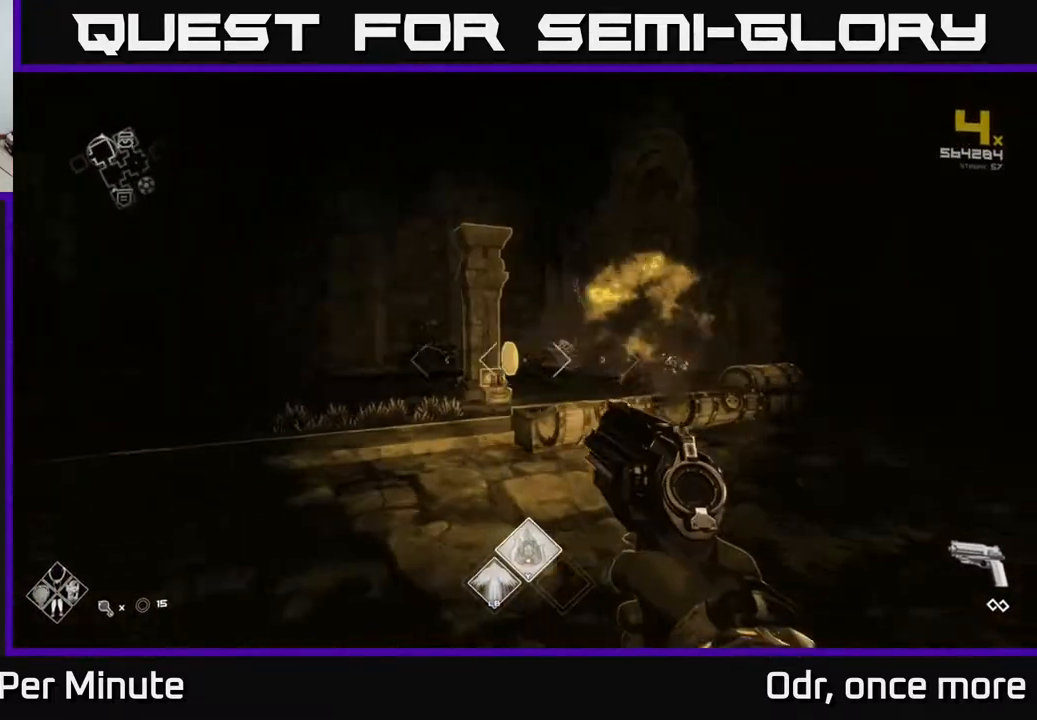
{"buttons": [], "left_stick": "up-right", "right_stick": "down-right", "events": [[17, "right_stick", "right"], [67, "left_stick", "up"], [200, "right_stick", "center"], [433, "right_stick", "down-right"], [500, "left_stick", "up-right"]]}
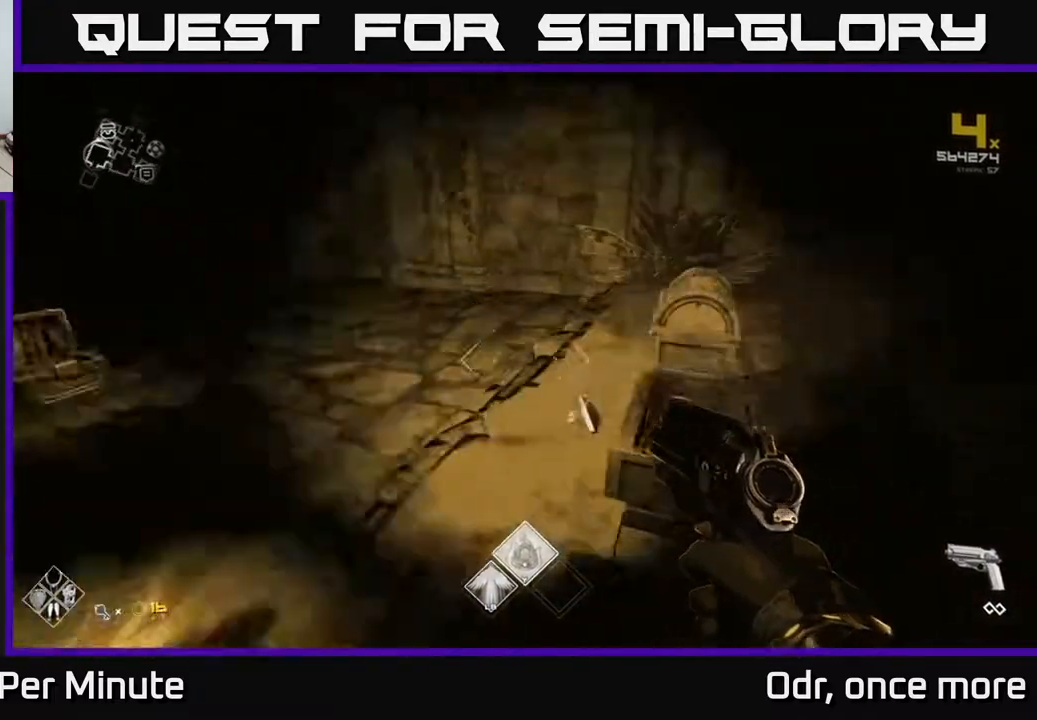
{"buttons": [], "left_stick": "center", "right_stick": "center", "events": [[133, "left_stick", "up"], [133, "right_stick", "center"], [267, "X", "down"], [283, "left_stick", "center"], [383, "X", "up"]]}
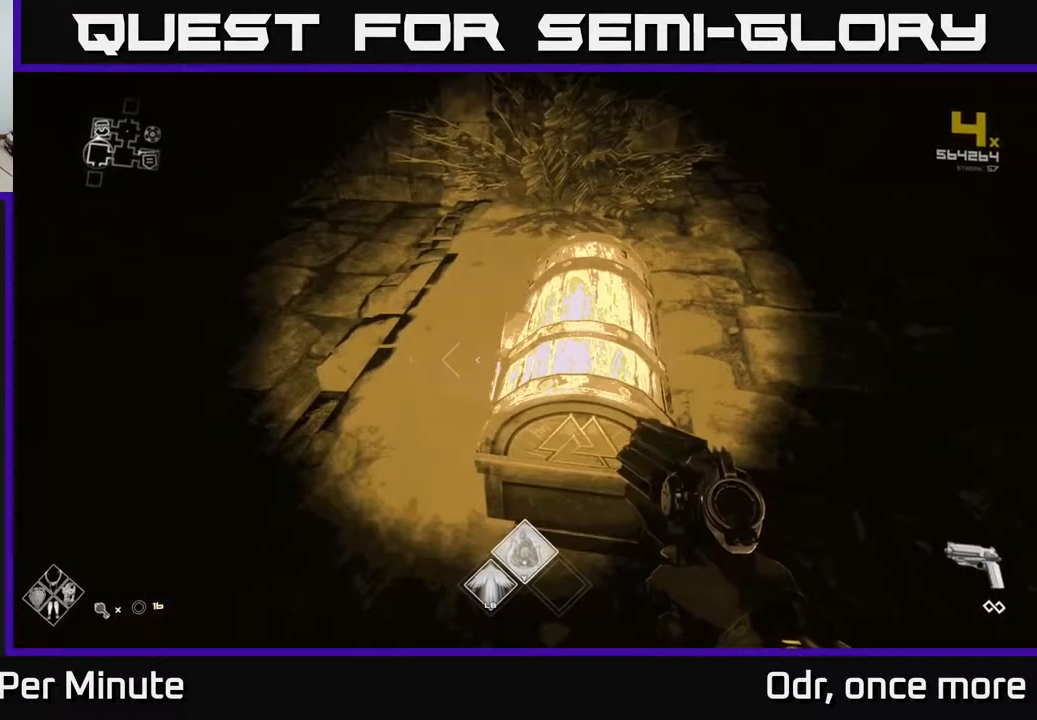
{"buttons": ["X"], "left_stick": "center", "right_stick": "center", "events": [[200, "X", "down"], [283, "X", "up"], [300, "left_stick", "up"], [417, "X", "down"], [417, "left_stick", "center"]]}
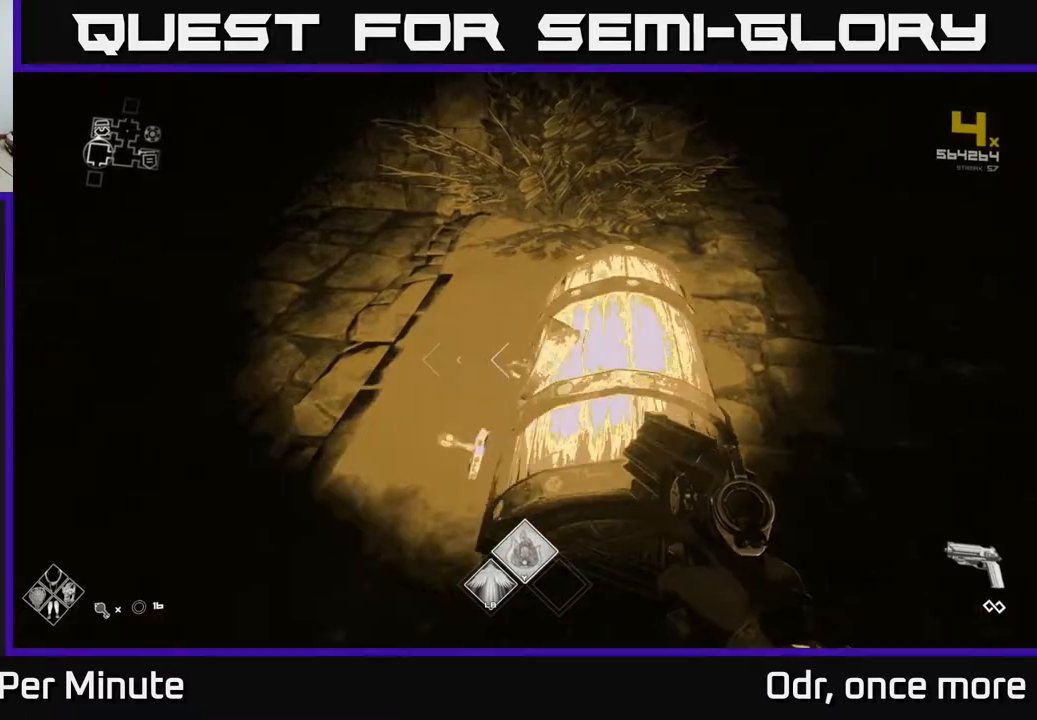
{"buttons": [], "left_stick": "down-left", "right_stick": "center", "events": [[50, "X", "up"], [300, "left_stick", "down-left"], [300, "right_stick", "right"], [383, "right_stick", "up-right"], [500, "right_stick", "center"]]}
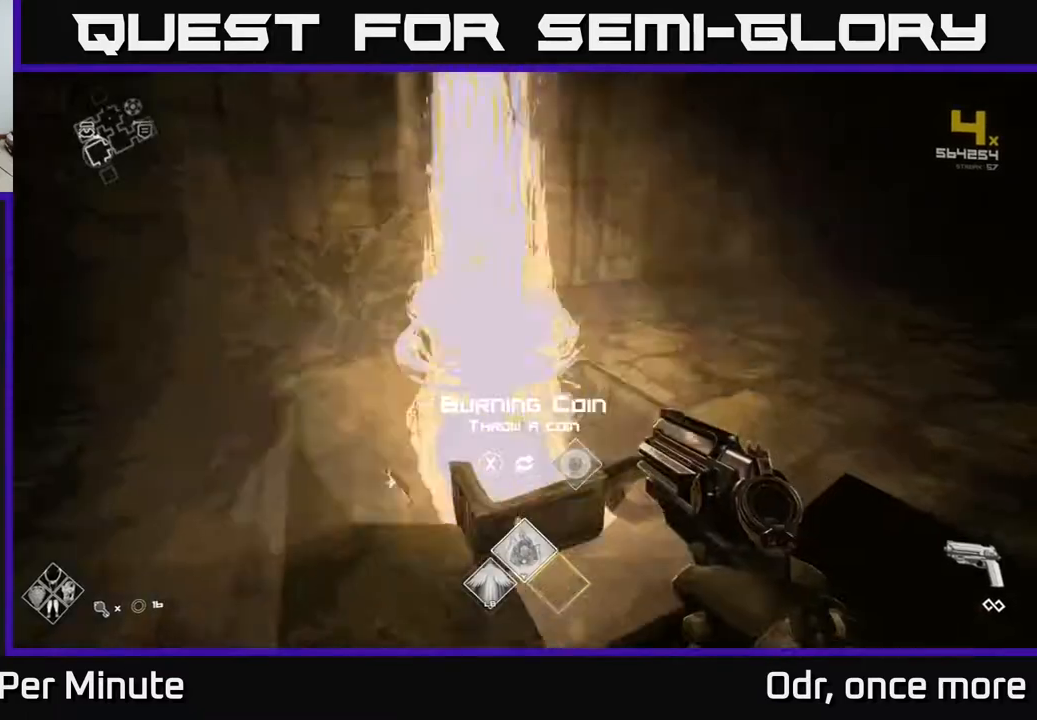
{"buttons": [], "left_stick": "center", "right_stick": "center", "events": [[33, "left_stick", "center"]]}
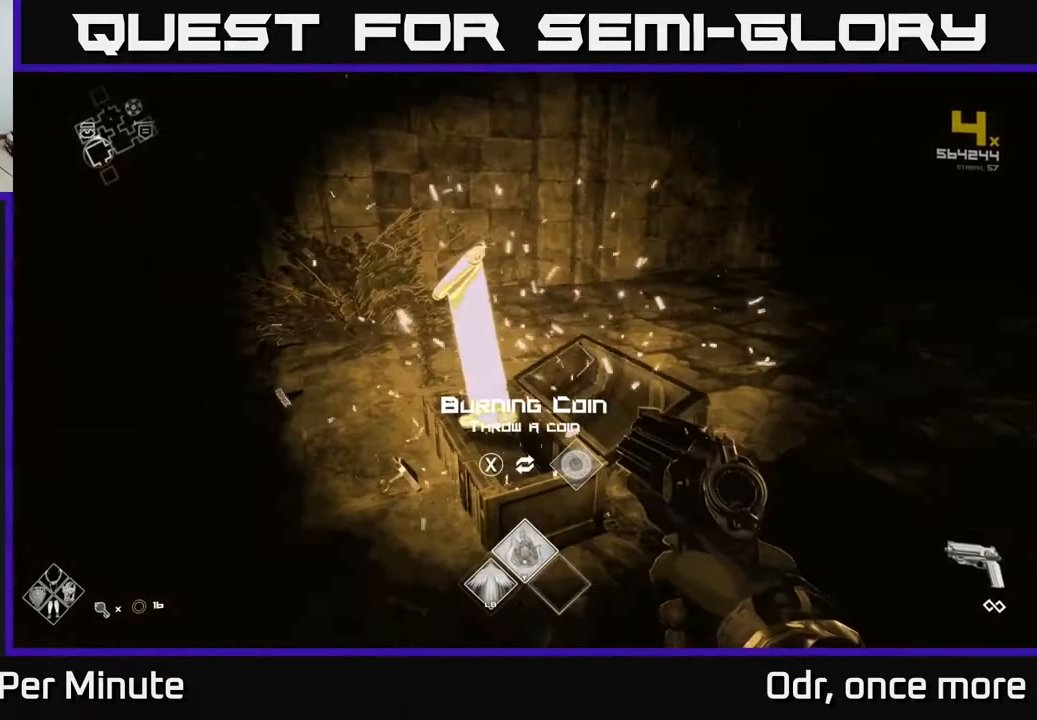
{"buttons": [], "left_stick": "center", "right_stick": "center", "events": []}
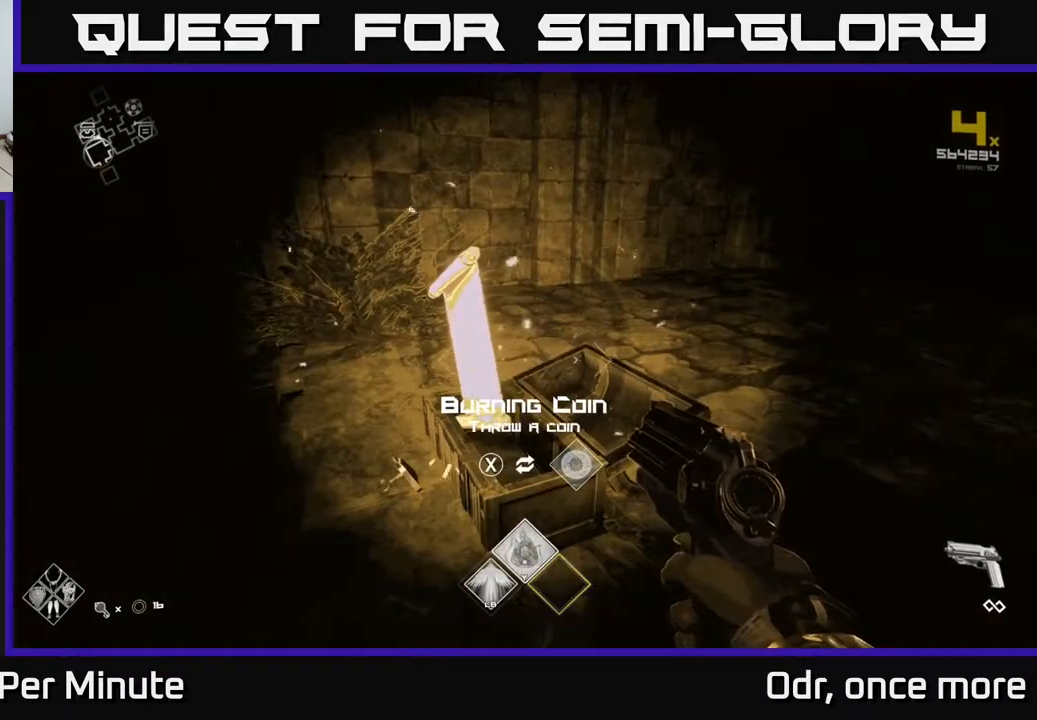
{"buttons": [], "left_stick": "center", "right_stick": "center", "events": []}
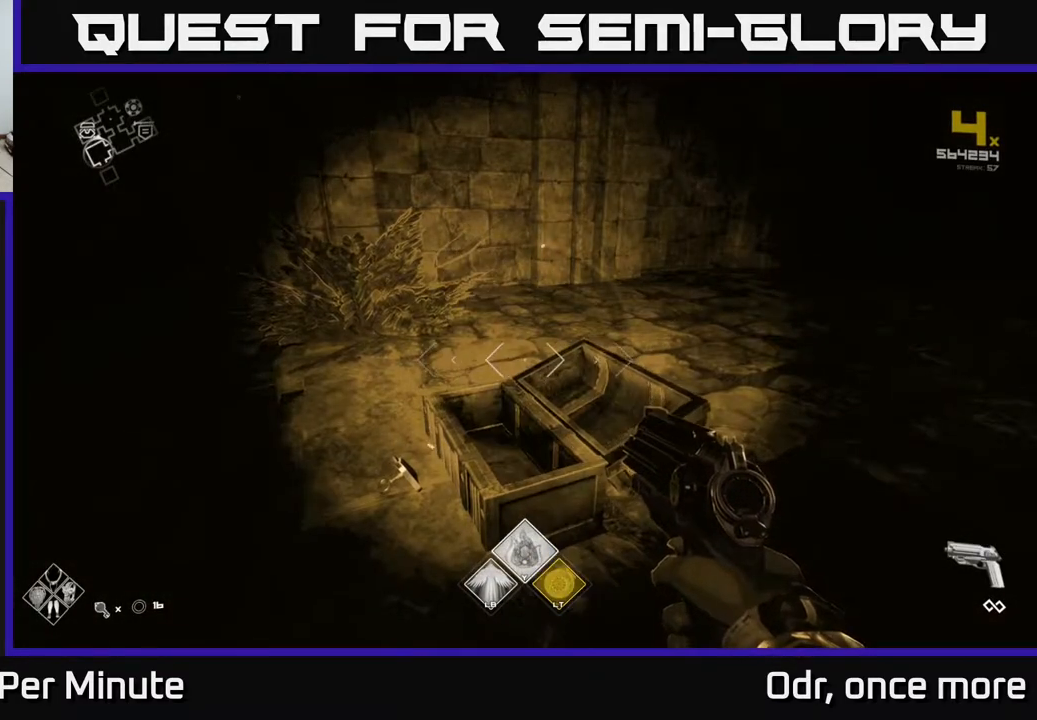
{"buttons": [], "left_stick": "up-right", "right_stick": "right", "events": [[17, "X", "down"], [100, "X", "up"], [100, "left_stick", "up"], [267, "right_stick", "right"], [333, "left_stick", "up-right"]]}
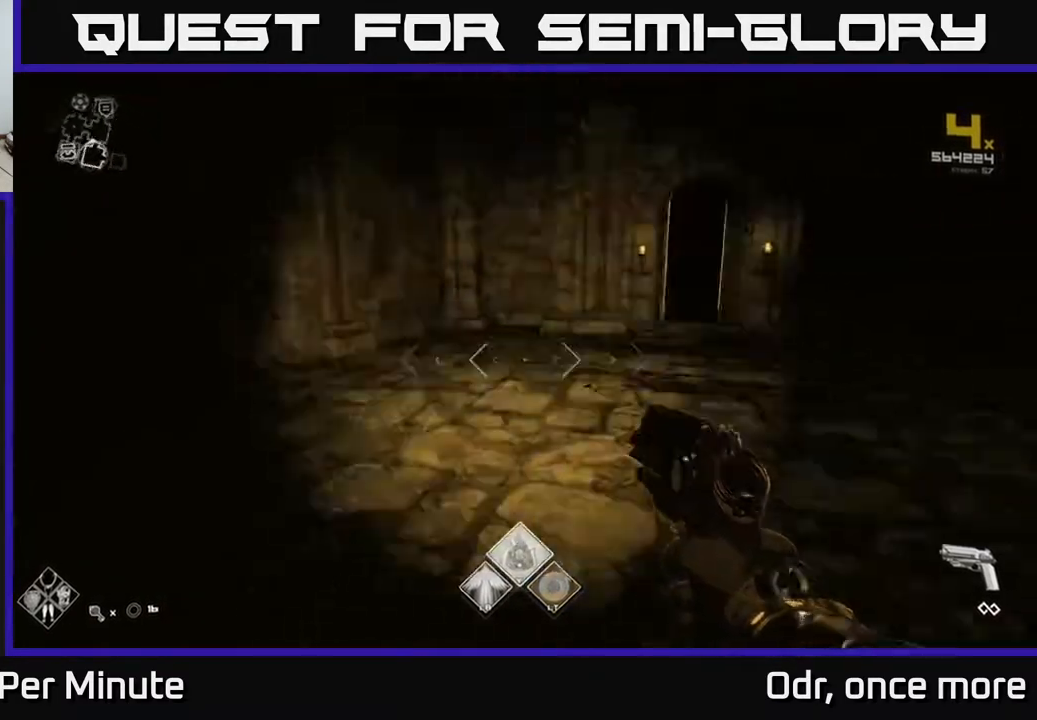
{"buttons": [], "left_stick": "up", "right_stick": "center", "events": [[117, "right_stick", "center"], [133, "left_stick", "up"]]}
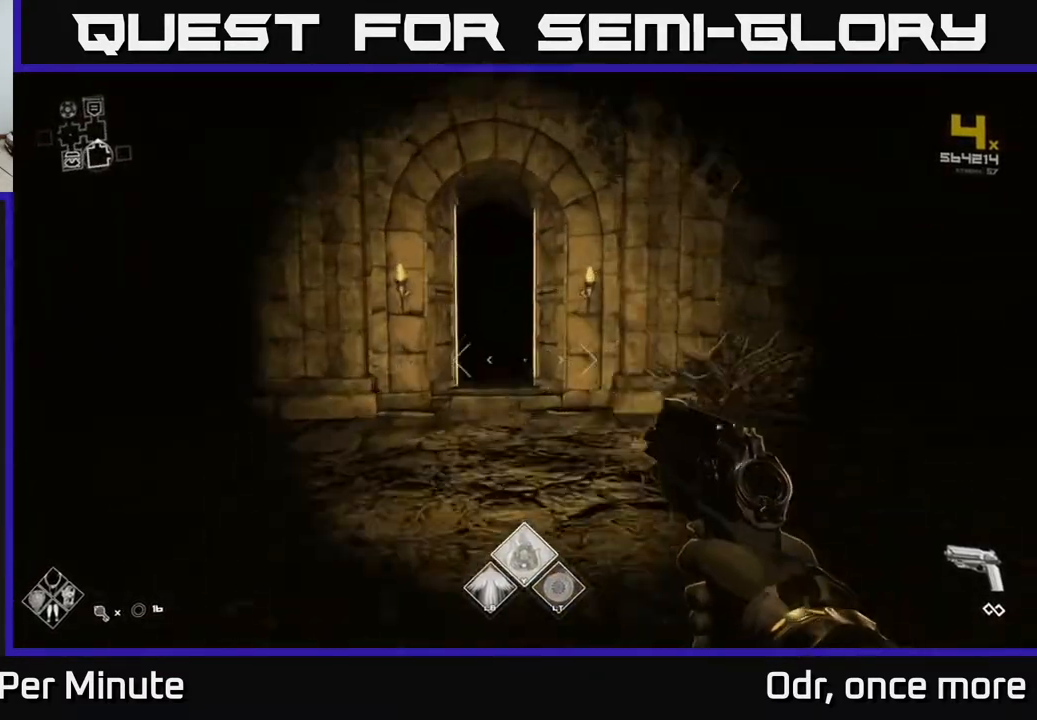
{"buttons": ["L1"], "left_stick": "up", "right_stick": "center", "events": [[367, "L1", "down"]]}
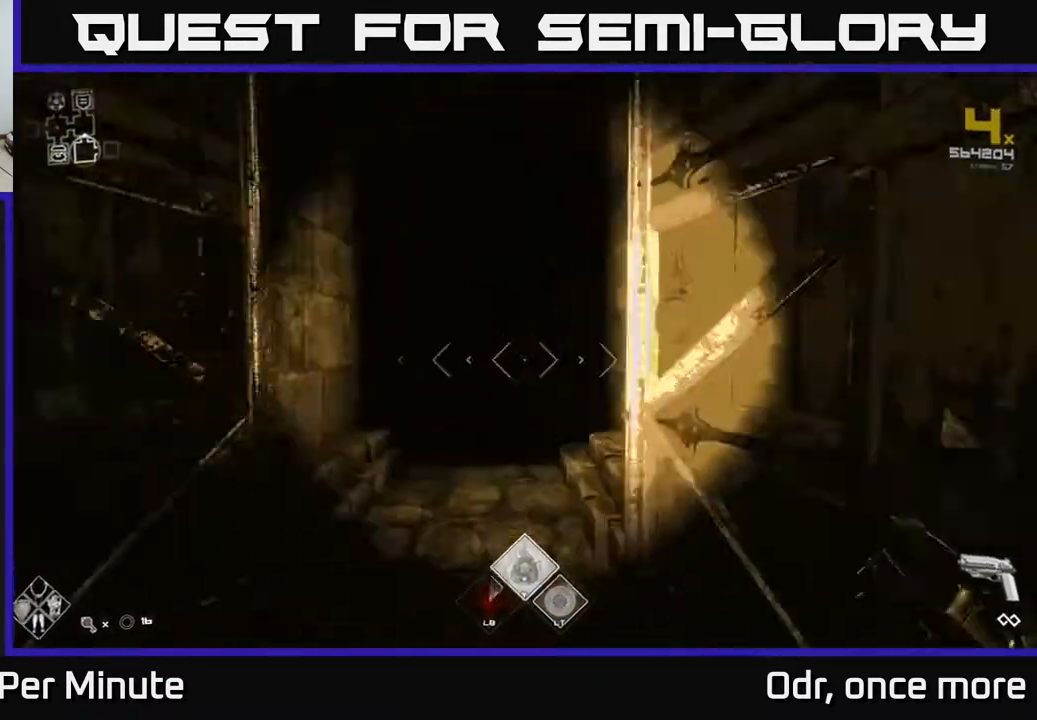
{"buttons": ["L1"], "left_stick": "up", "right_stick": "center", "events": []}